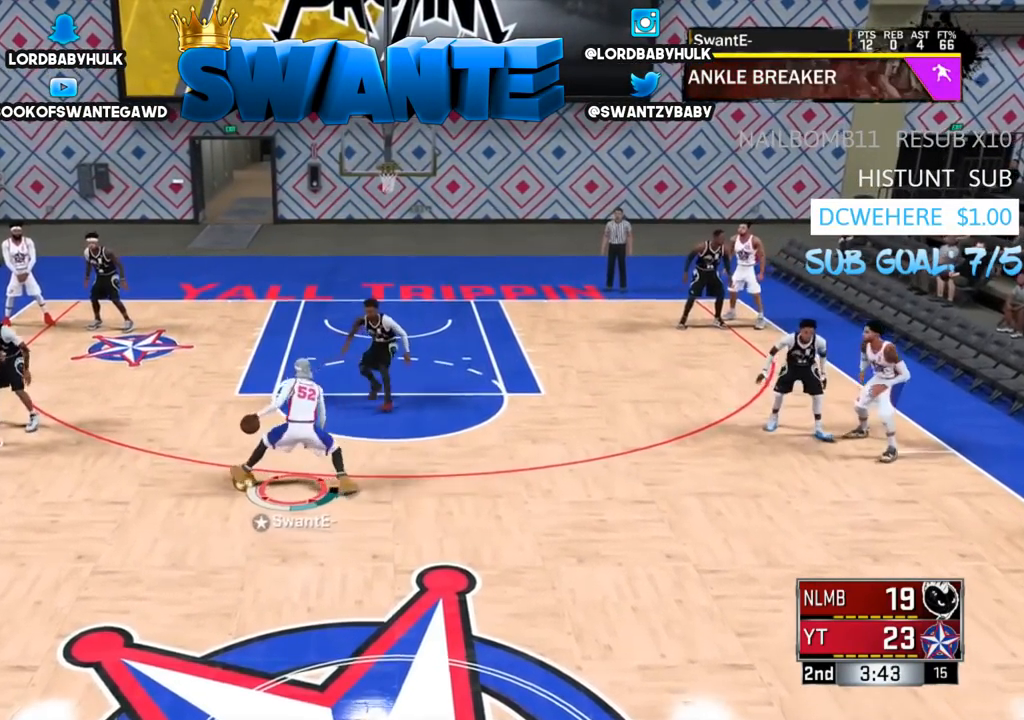
Gameplay with a controller (PlayStation layout); each line is a JSON object with the inputs held at the frame after it. "events" lists button and stick changes between this image and that frame as [ms after this image, input, new state], when the widget could be followed in between.
{"buttons": [], "left_stick": "down", "right_stick": "center", "events": [[17, "right_stick", "center"], [117, "R2", "up"], [417, "left_stick", "down"]]}
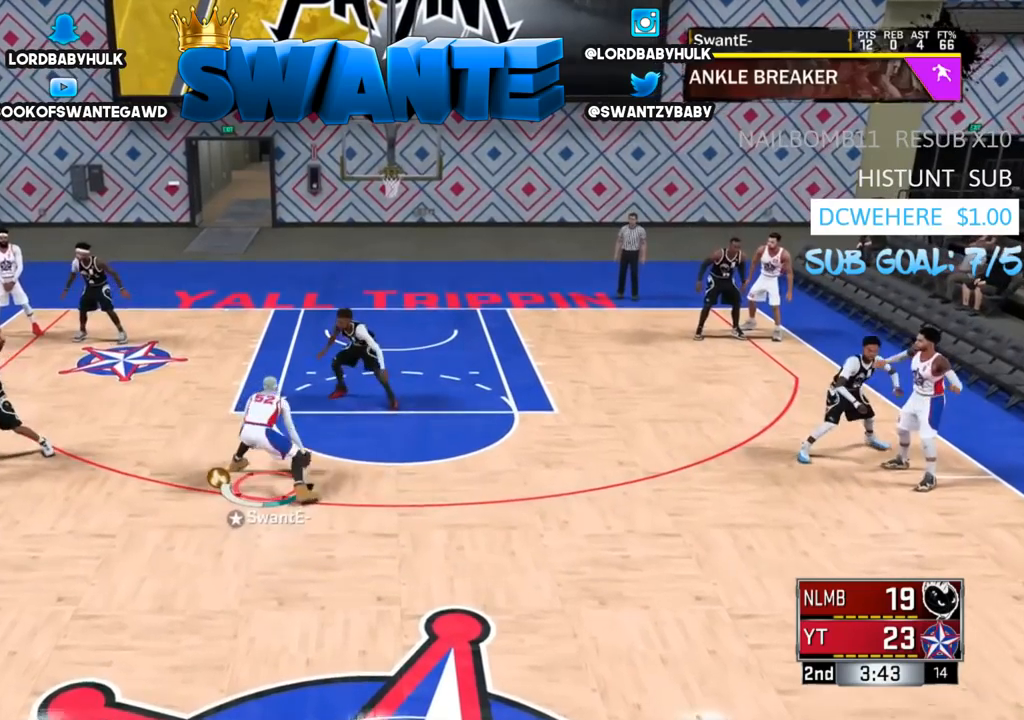
{"buttons": [], "left_stick": "center", "right_stick": "center", "events": [[217, "SQUARE", "down"], [283, "SQUARE", "up"], [417, "left_stick", "center"]]}
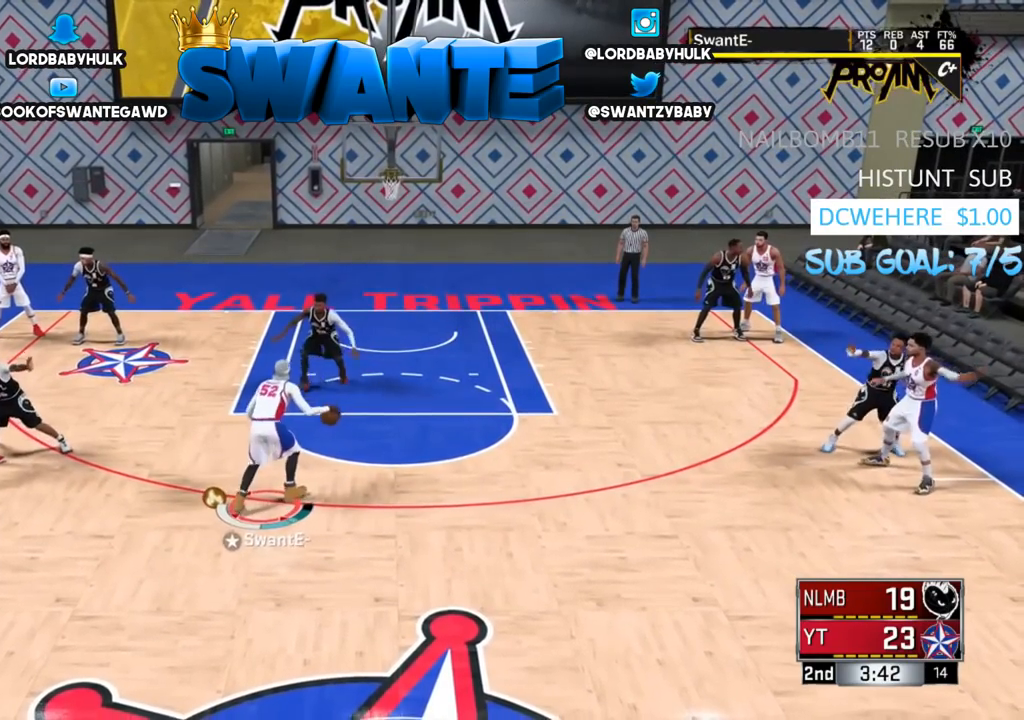
{"buttons": [], "left_stick": "center", "right_stick": "center", "events": []}
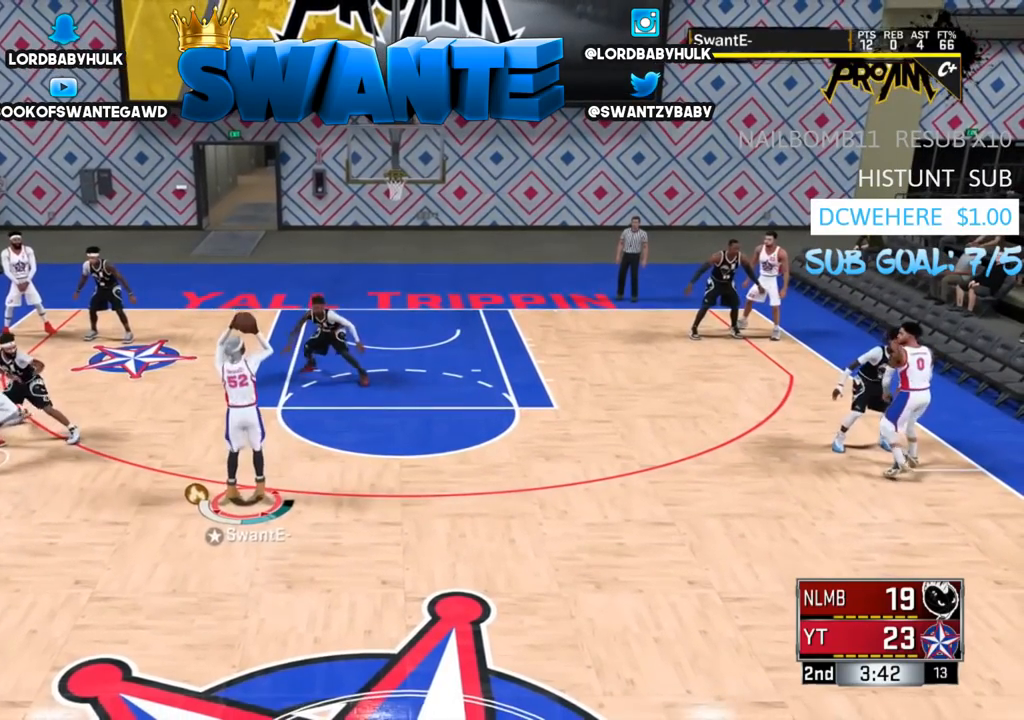
{"buttons": ["SQUARE"], "left_stick": "center", "right_stick": "center", "events": [[300, "SQUARE", "down"]]}
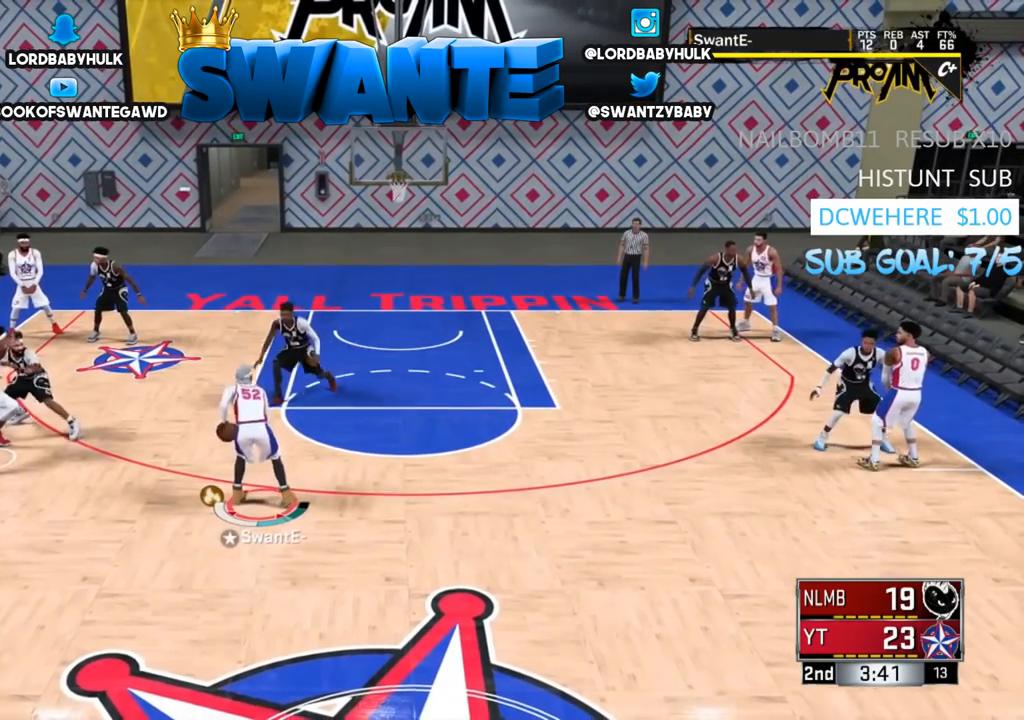
{"buttons": ["CROSS", "L3"], "left_stick": "left", "right_stick": "center", "events": [[200, "SQUARE", "up"], [300, "CROSS", "down"], [300, "left_stick", "left"], [433, "CROSS", "up"], [433, "L3", "down"], [467, "CROSS", "down"]]}
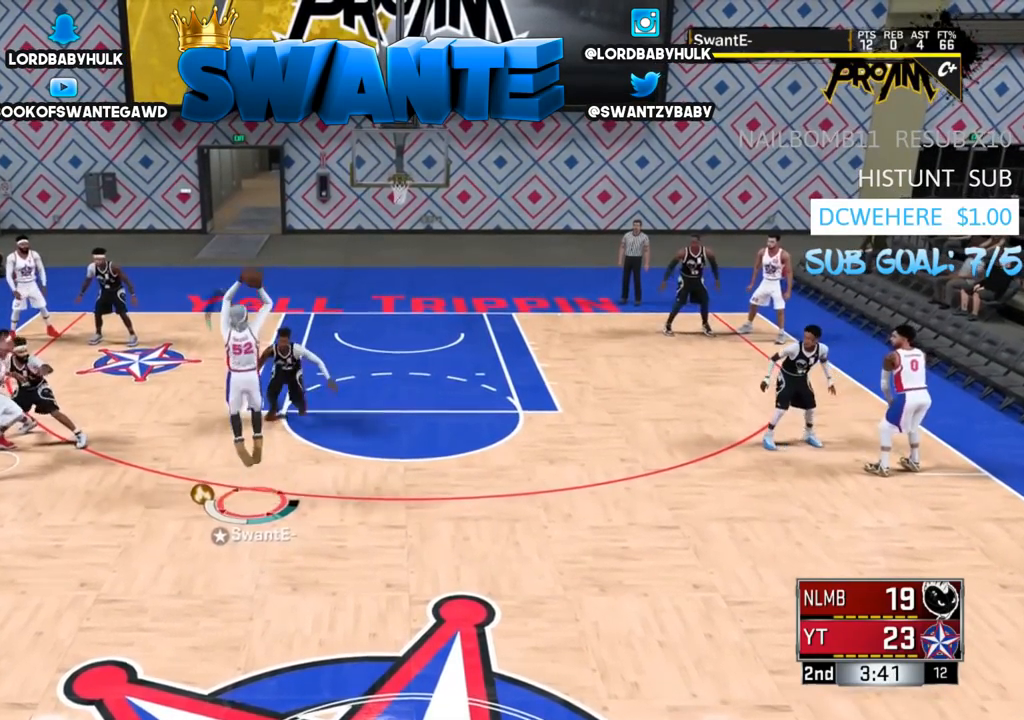
{"buttons": ["R2"], "left_stick": "down", "right_stick": "center", "events": [[100, "CROSS", "up"], [267, "L3", "up"], [333, "R2", "down"], [333, "left_stick", "down"]]}
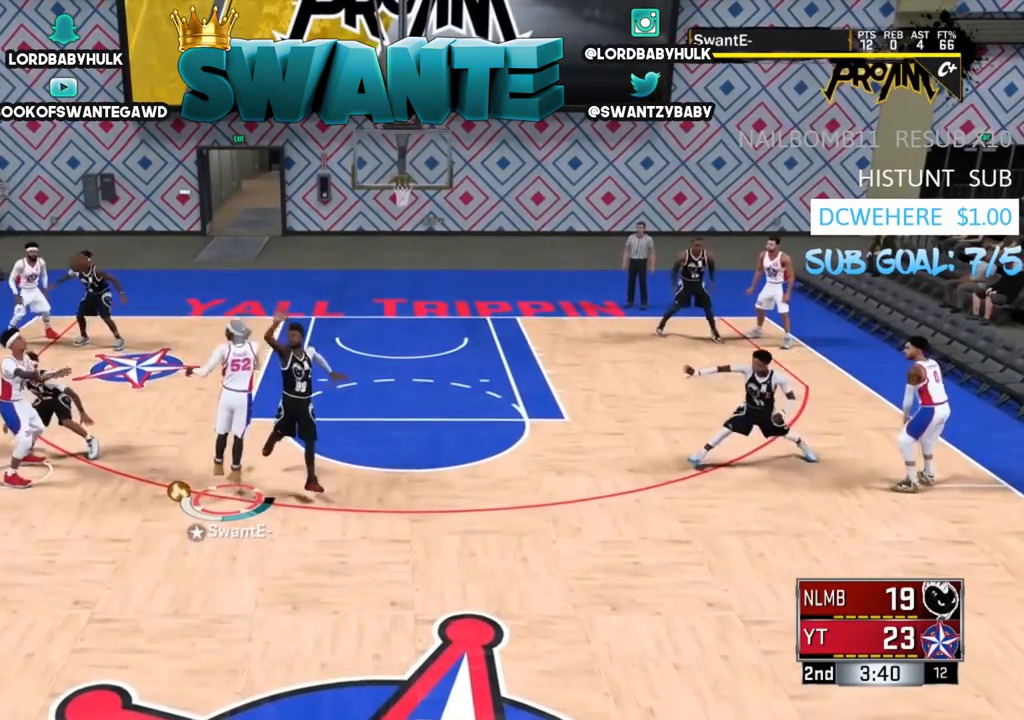
{"buttons": ["R2"], "left_stick": "down", "right_stick": "center", "events": []}
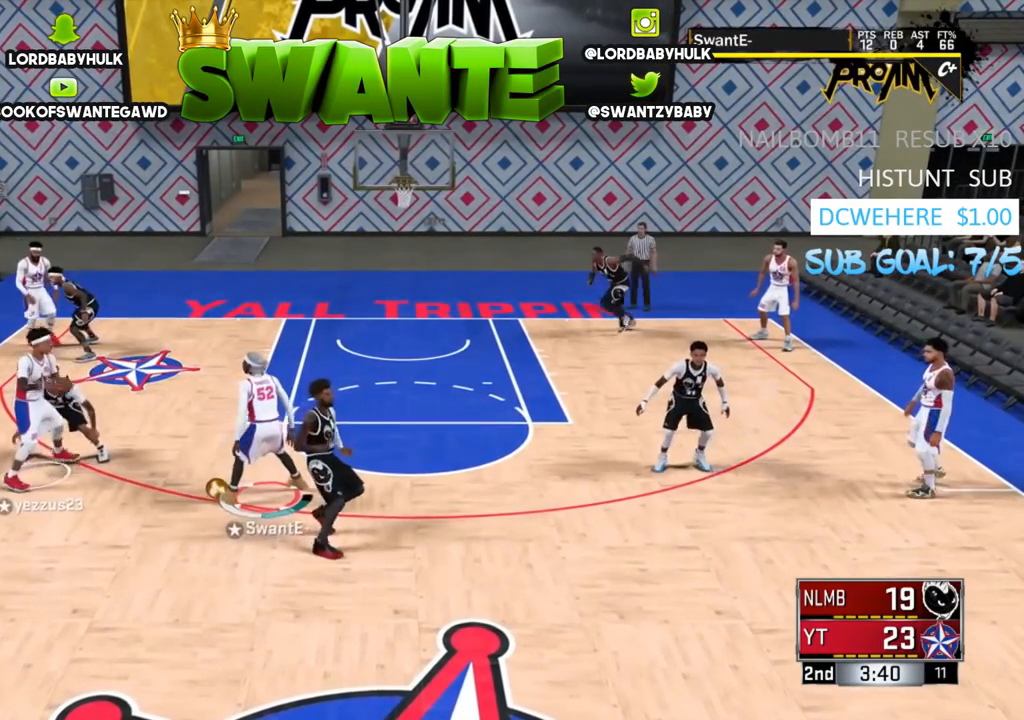
{"buttons": [], "left_stick": "down-left", "right_stick": "center", "events": [[217, "R2", "up"], [217, "left_stick", "down-left"]]}
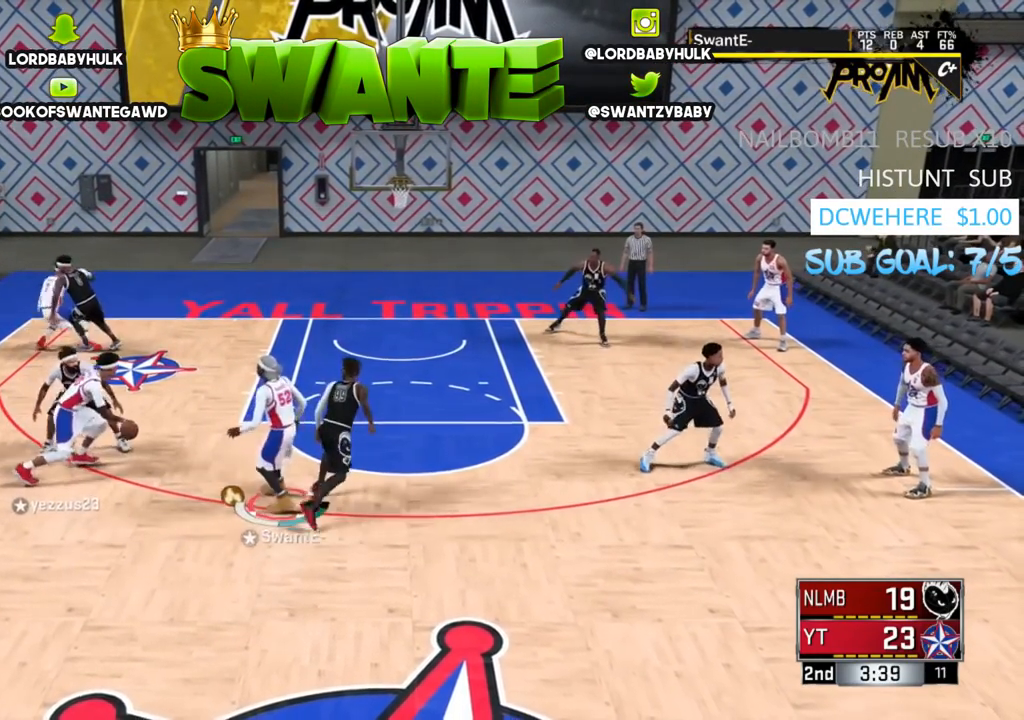
{"buttons": [], "left_stick": "down-left", "right_stick": "center", "events": []}
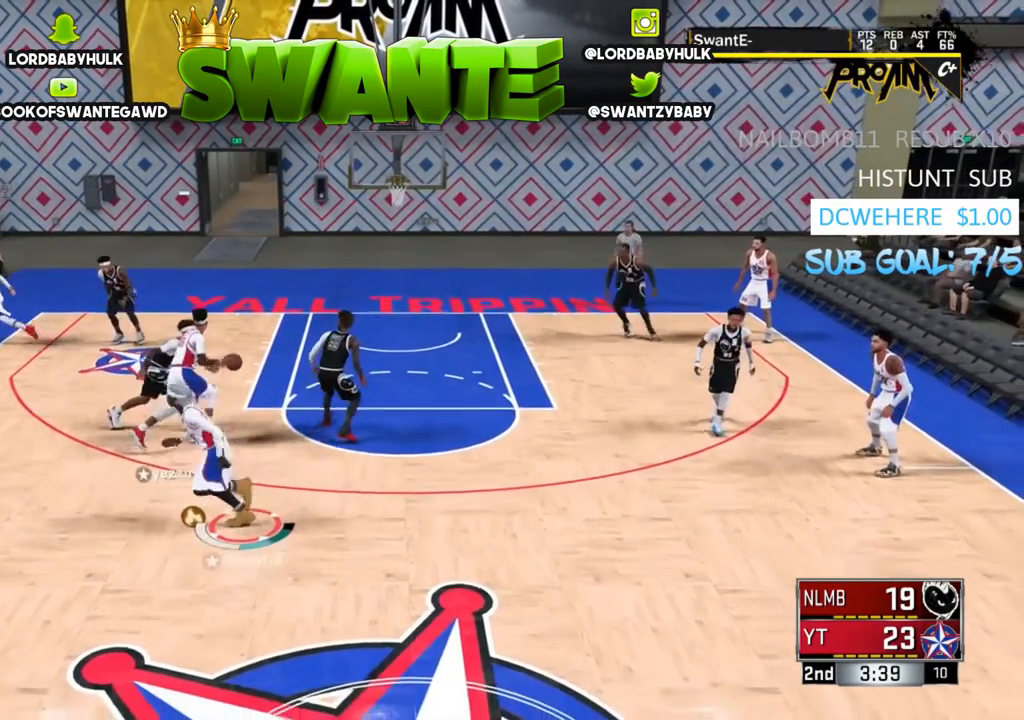
{"buttons": [], "left_stick": "right", "right_stick": "center", "events": [[17, "left_stick", "center"], [433, "left_stick", "right"]]}
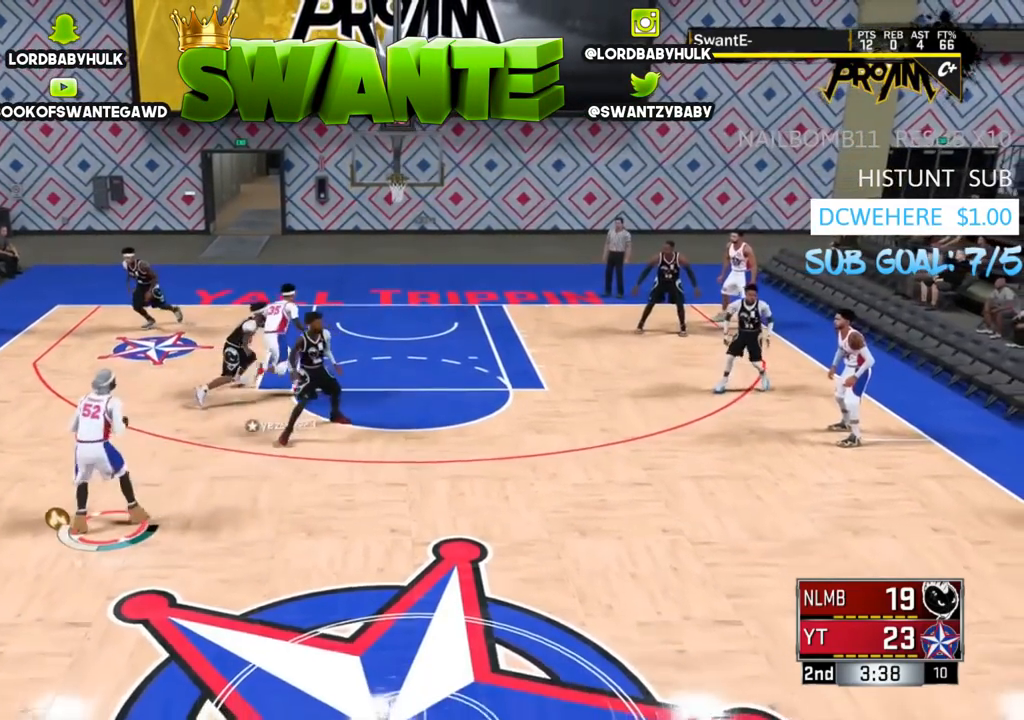
{"buttons": ["R2"], "left_stick": "right", "right_stick": "center", "events": [[167, "R2", "down"]]}
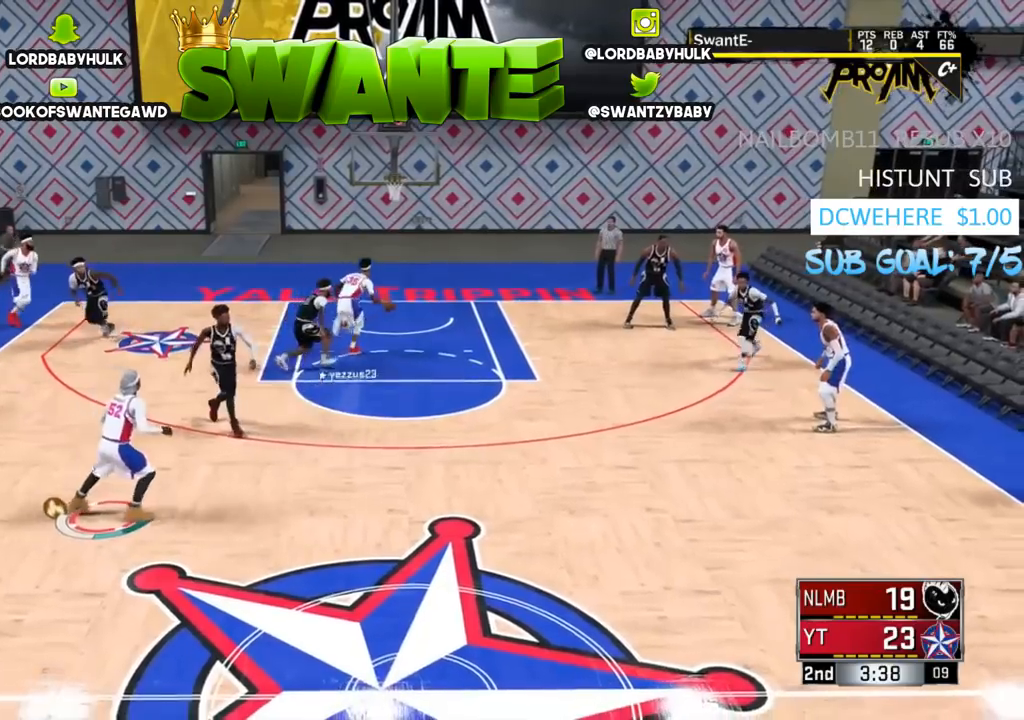
{"buttons": ["R2"], "left_stick": "up-right", "right_stick": "center", "events": [[167, "left_stick", "up-right"]]}
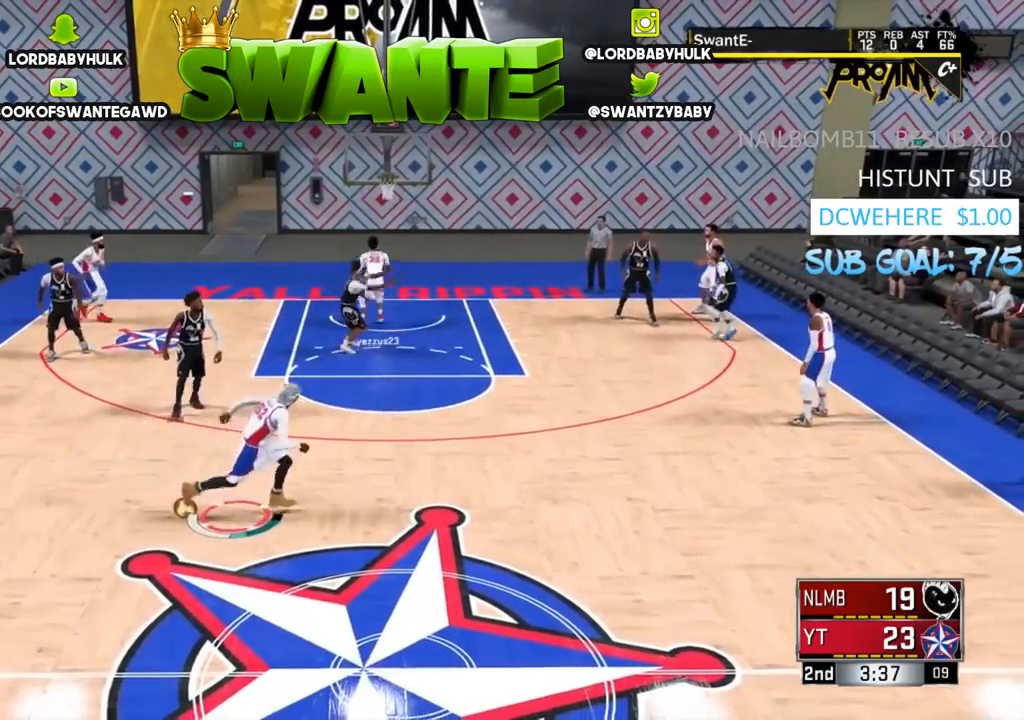
{"buttons": [], "left_stick": "center", "right_stick": "center", "events": [[33, "R2", "up"], [167, "left_stick", "center"]]}
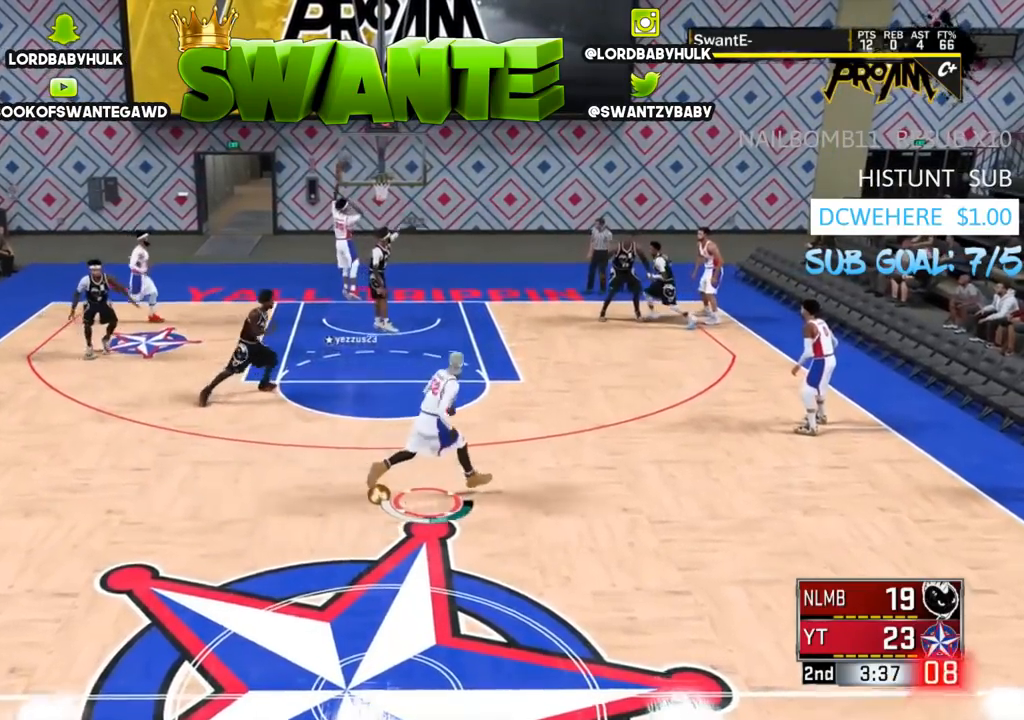
{"buttons": [], "left_stick": "down-left", "right_stick": "center", "events": [[183, "left_stick", "down-left"]]}
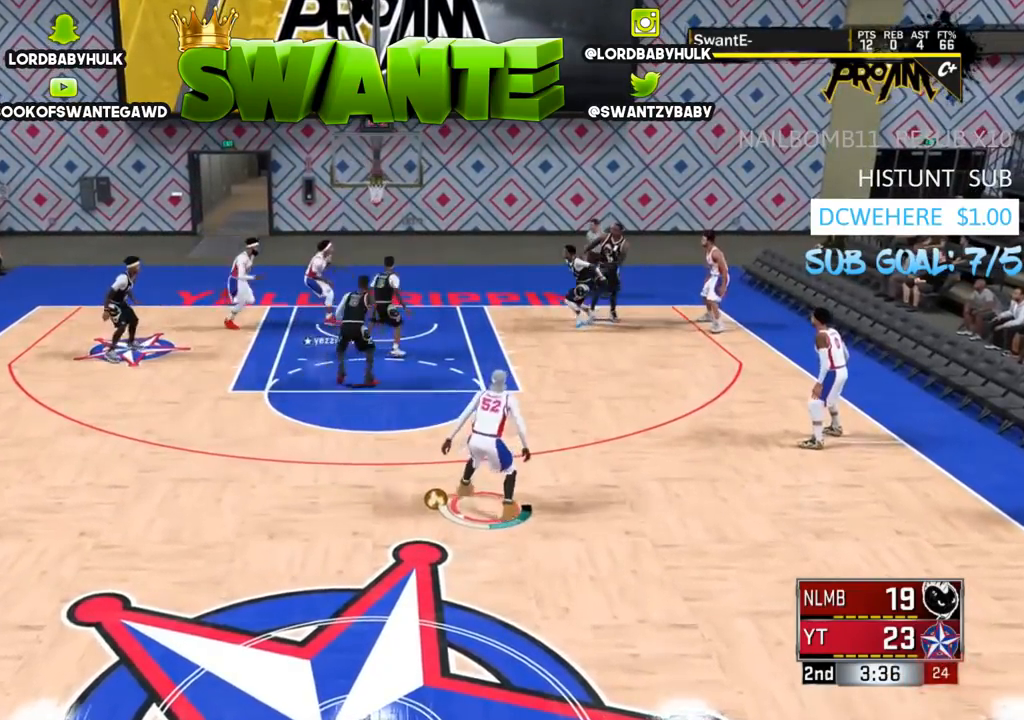
{"buttons": [], "left_stick": "center", "right_stick": "center", "events": [[117, "left_stick", "left"], [217, "left_stick", "center"]]}
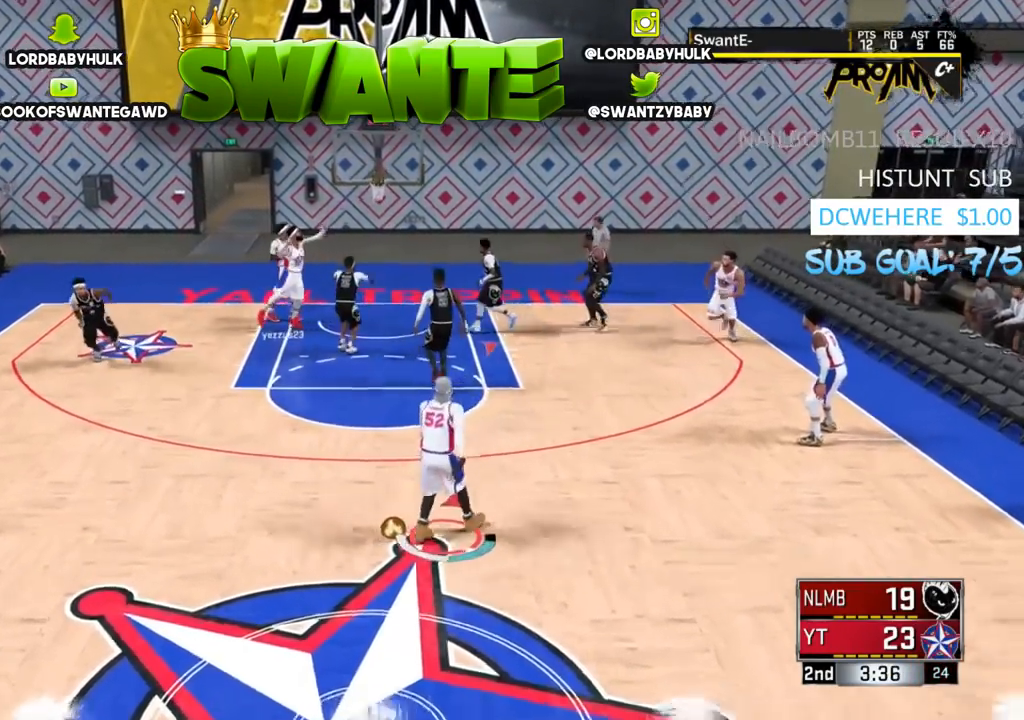
{"buttons": ["R2"], "left_stick": "up-left", "right_stick": "center", "events": [[17, "left_stick", "left"], [383, "left_stick", "up-left"], [450, "R2", "down"]]}
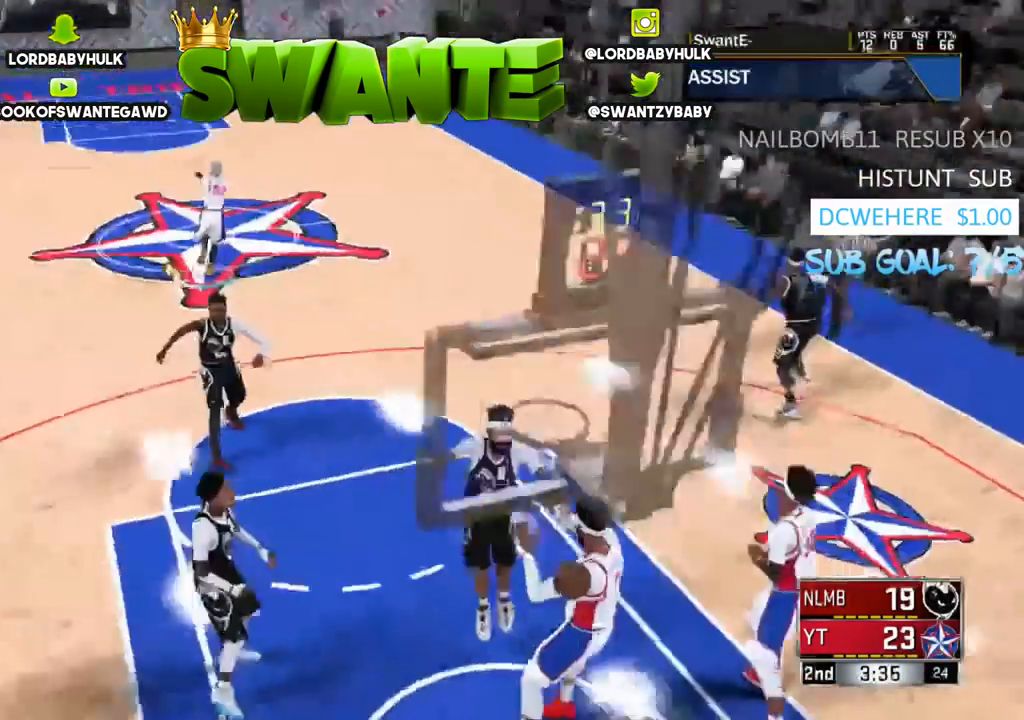
{"buttons": [], "left_stick": "up-left", "right_stick": "center", "events": [[267, "R2", "up"]]}
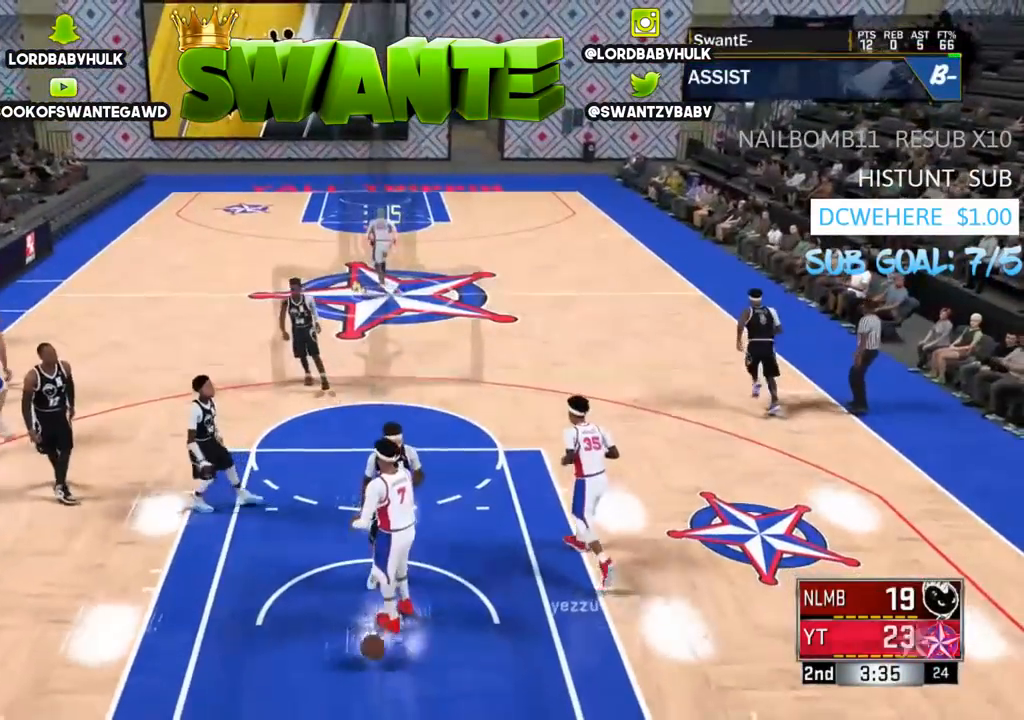
{"buttons": [], "left_stick": "center", "right_stick": "center", "events": [[300, "left_stick", "center"]]}
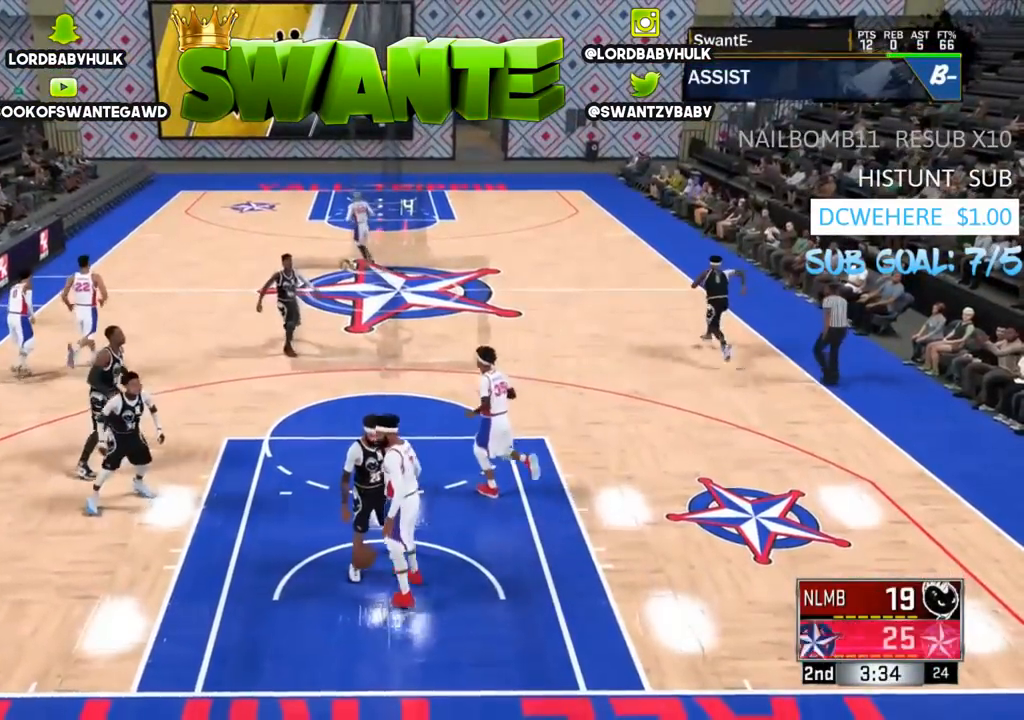
{"buttons": [], "left_stick": "center", "right_stick": "center", "events": []}
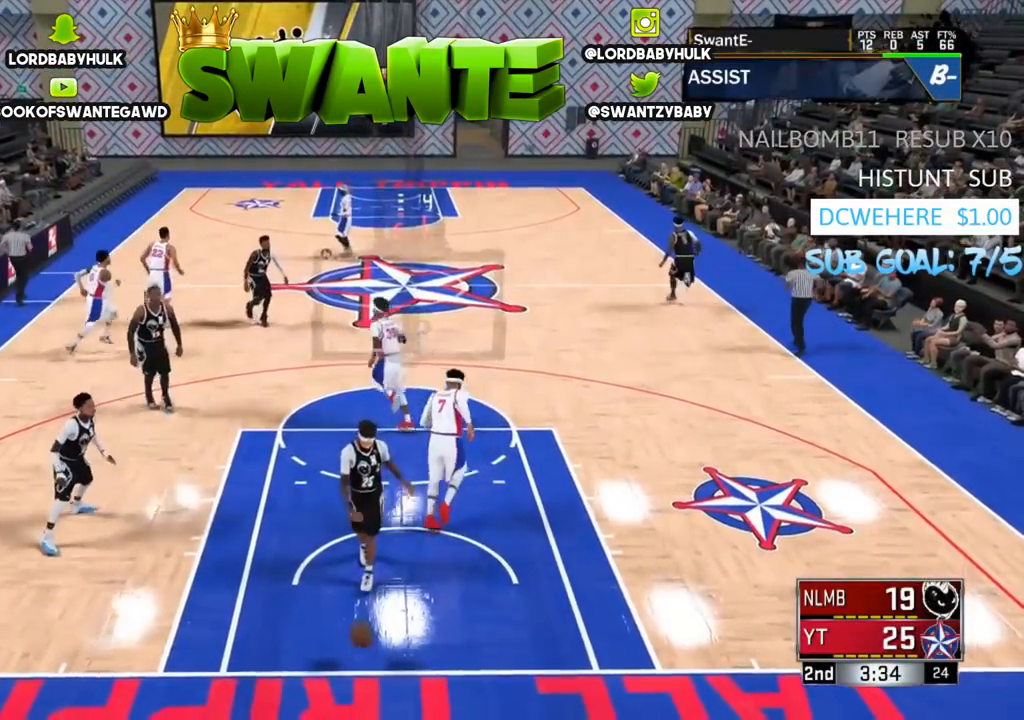
{"buttons": [], "left_stick": "down-left", "right_stick": "center", "events": [[317, "left_stick", "down-left"]]}
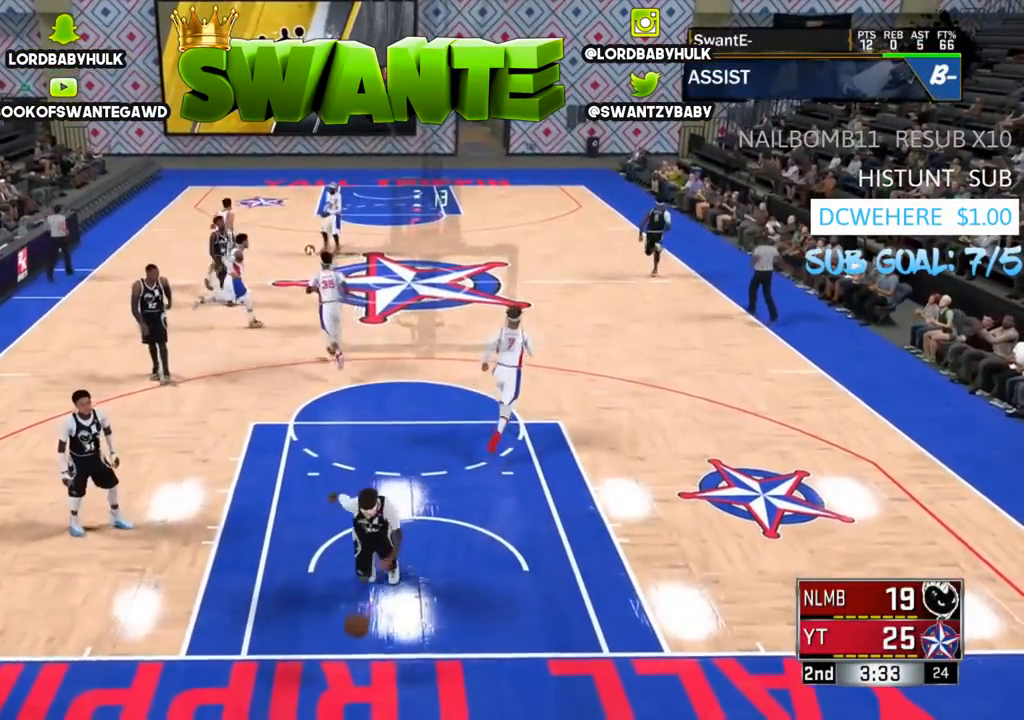
{"buttons": [], "left_stick": "left", "right_stick": "center", "events": [[83, "left_stick", "center"], [383, "left_stick", "left"]]}
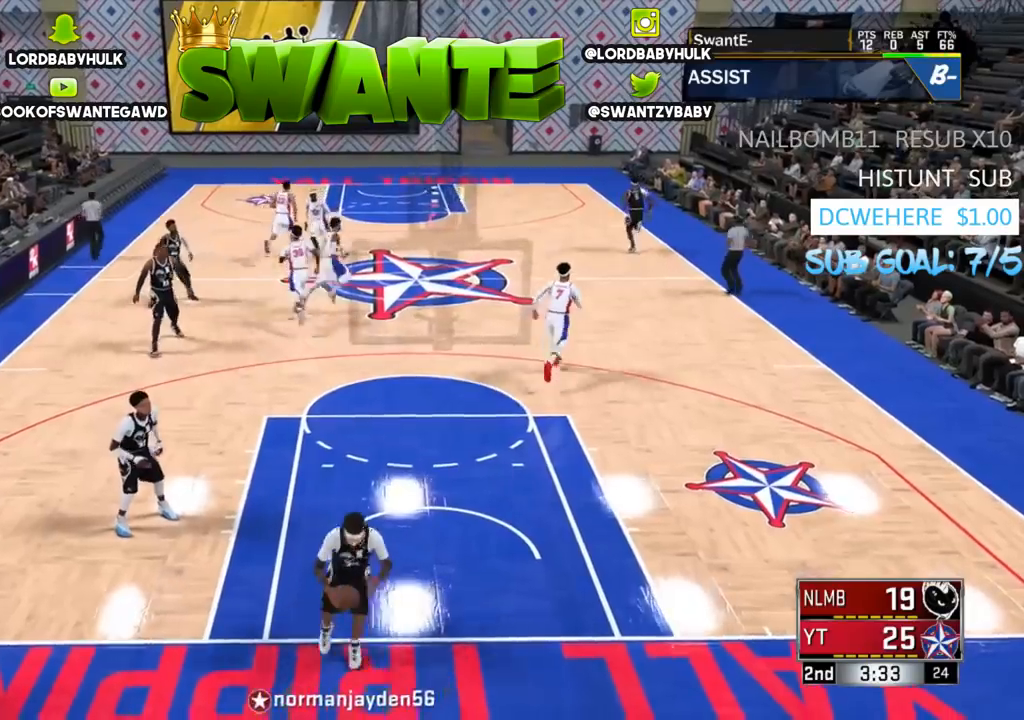
{"buttons": ["L2"], "left_stick": "center", "right_stick": "center", "events": [[150, "left_stick", "down-left"], [283, "left_stick", "center"], [417, "L2", "down"]]}
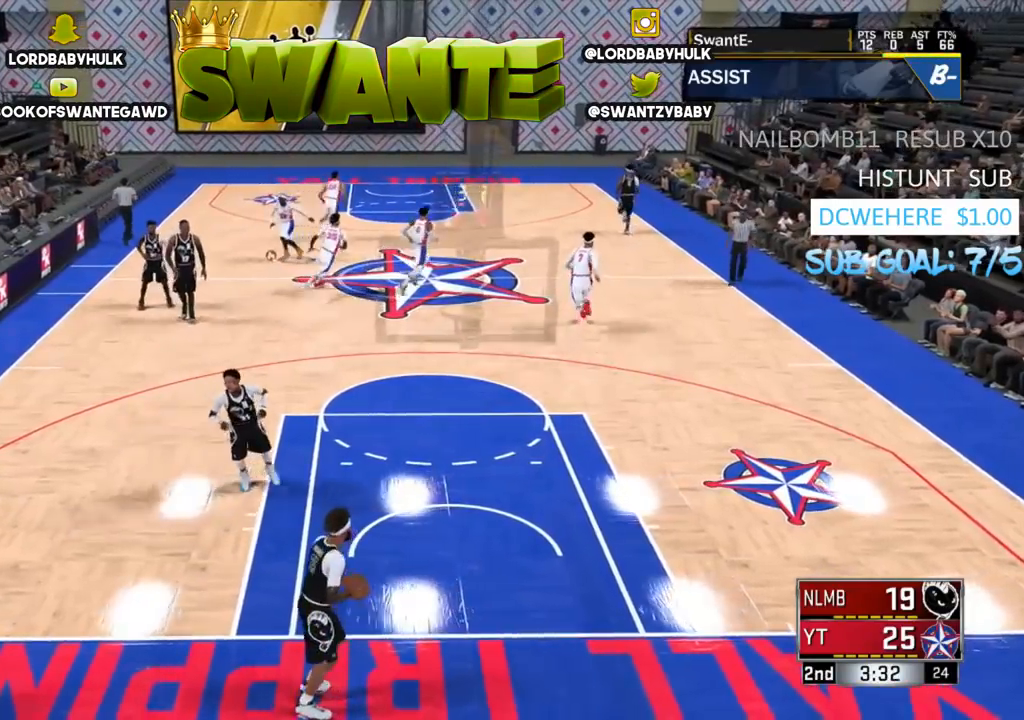
{"buttons": ["L2"], "left_stick": "right", "right_stick": "center", "events": [[467, "left_stick", "right"]]}
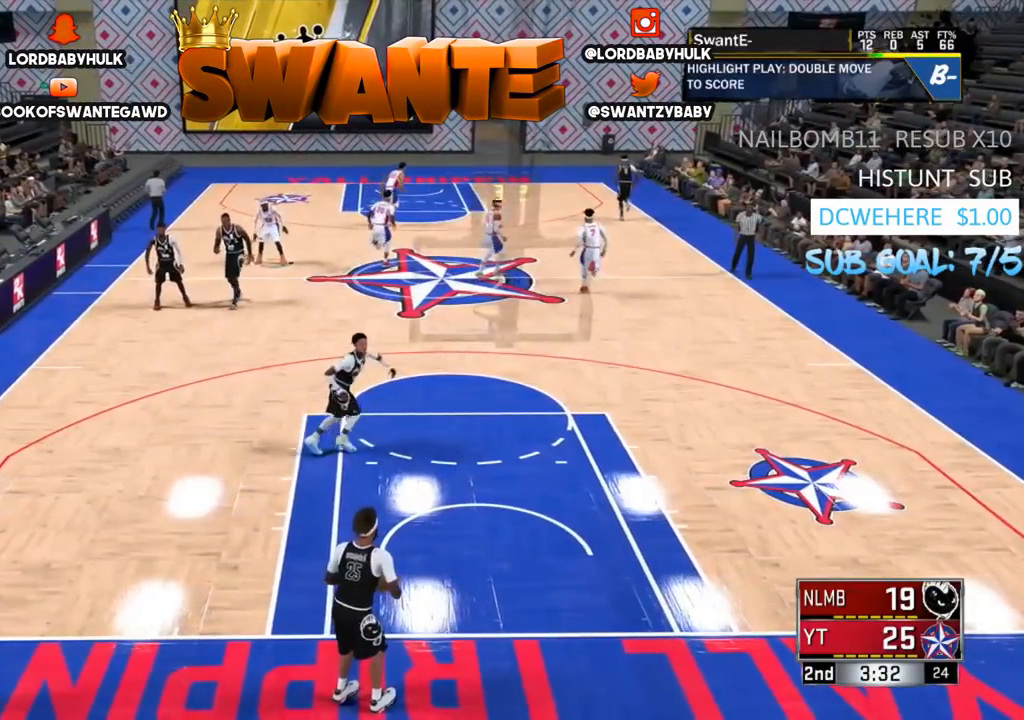
{"buttons": ["L2"], "left_stick": "center", "right_stick": "center", "events": [[333, "left_stick", "center"]]}
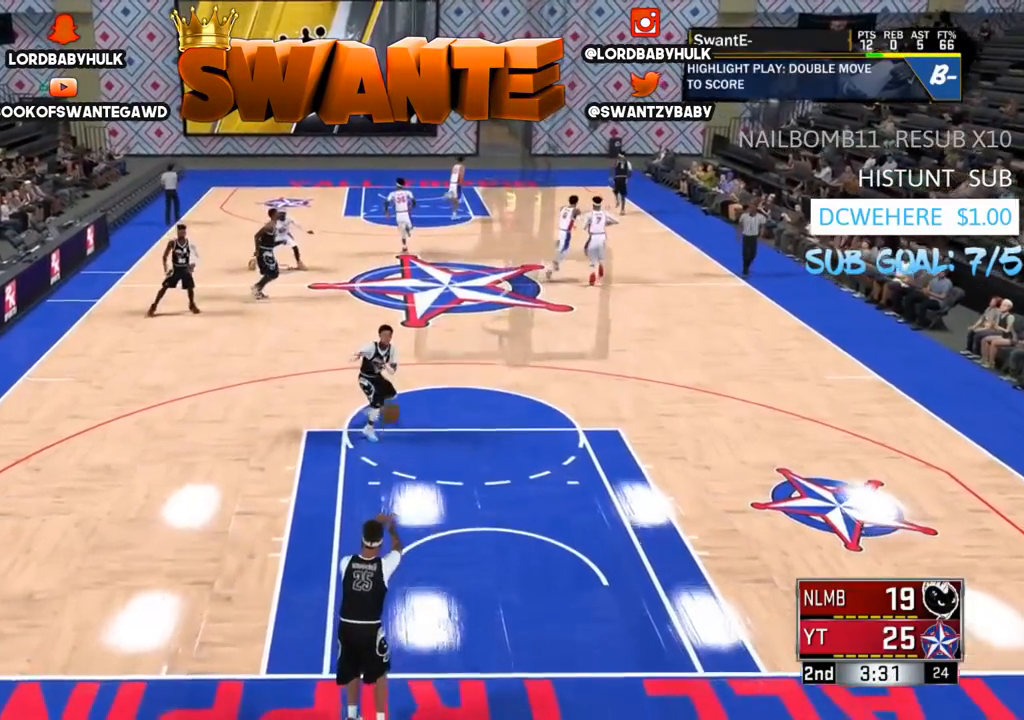
{"buttons": ["L2"], "left_stick": "center", "right_stick": "center", "events": [[67, "left_stick", "left"], [333, "left_stick", "center"]]}
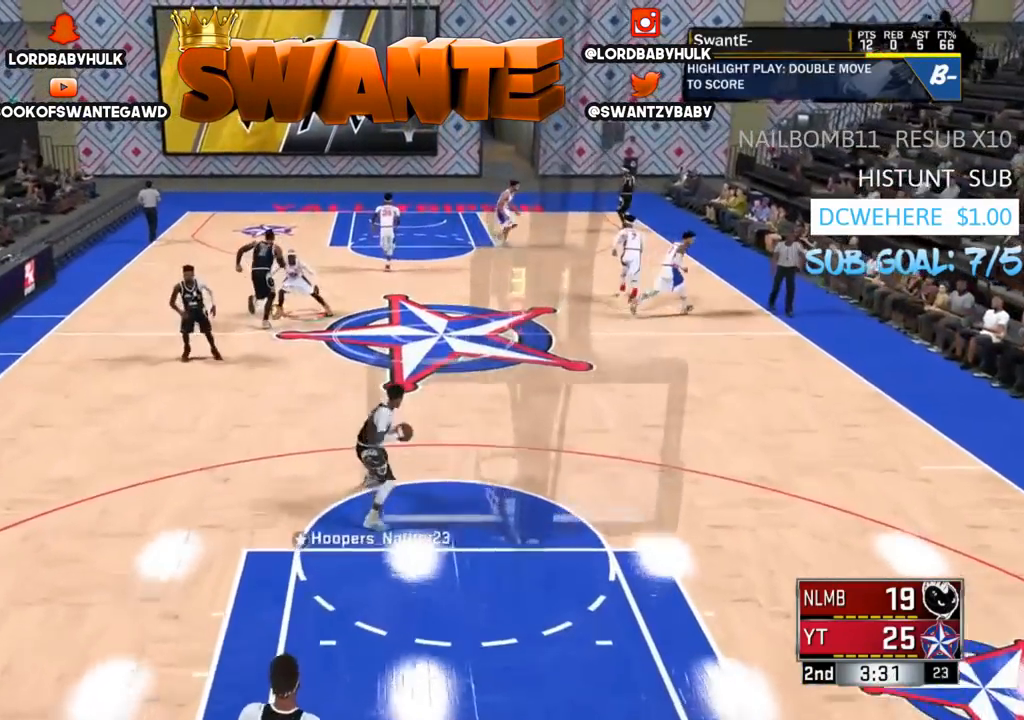
{"buttons": ["L2"], "left_stick": "up", "right_stick": "center", "events": [[100, "left_stick", "up"]]}
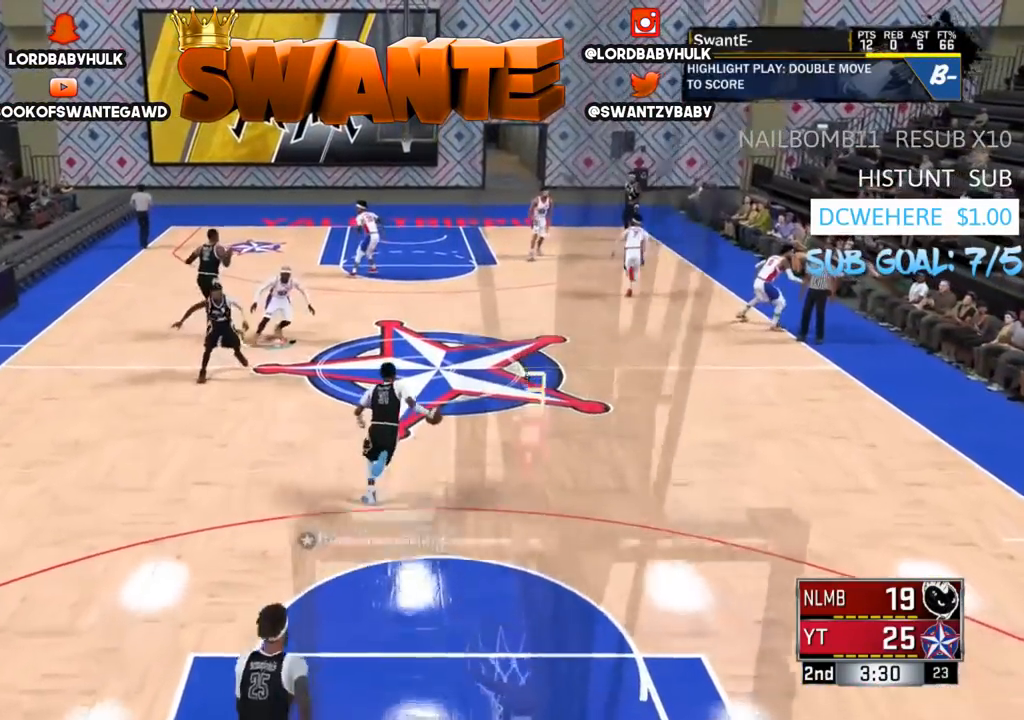
{"buttons": ["L2"], "left_stick": "up-right", "right_stick": "center", "events": [[100, "left_stick", "up-right"]]}
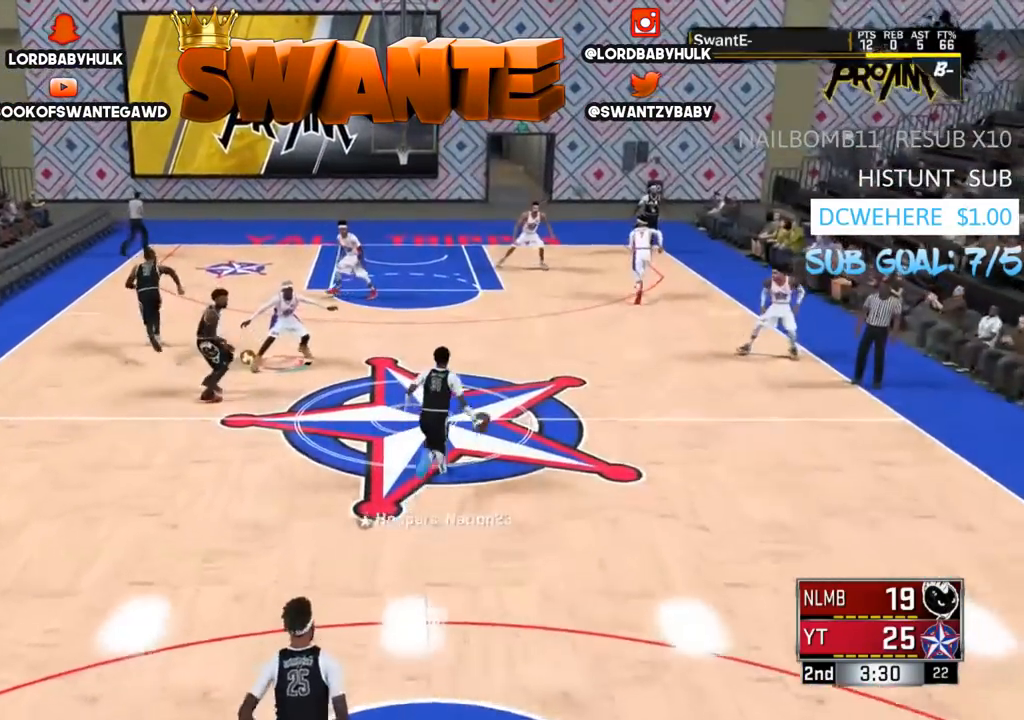
{"buttons": ["L2"], "left_stick": "up-right", "right_stick": "center", "events": []}
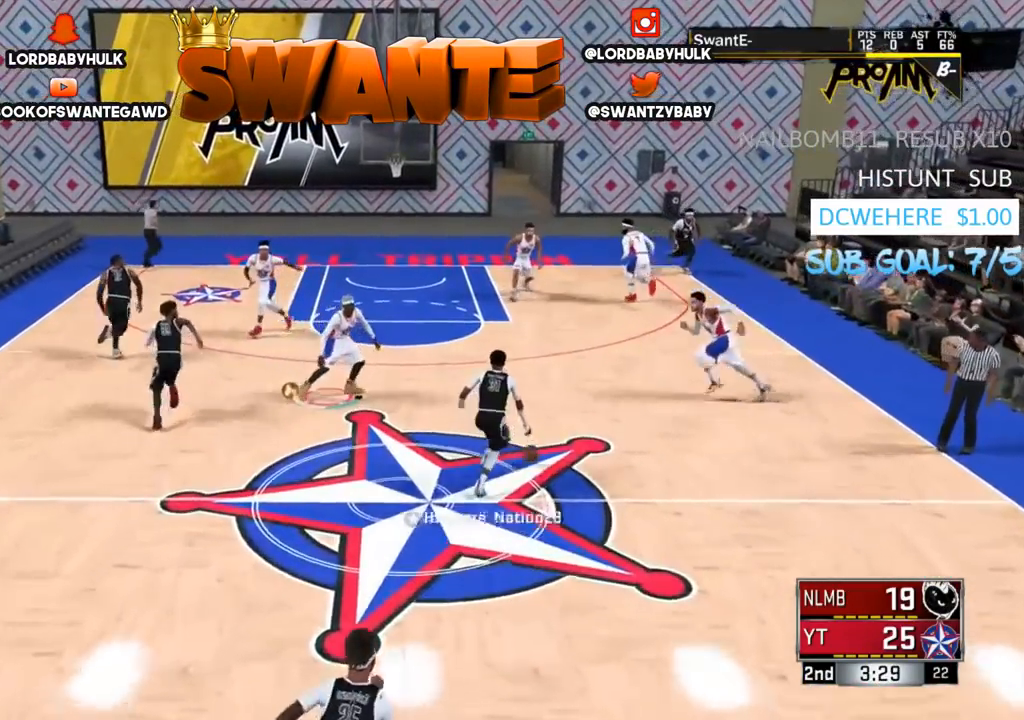
{"buttons": ["L2", "R2"], "left_stick": "up-left", "right_stick": "center", "events": [[83, "left_stick", "up-left"], [350, "R2", "down"]]}
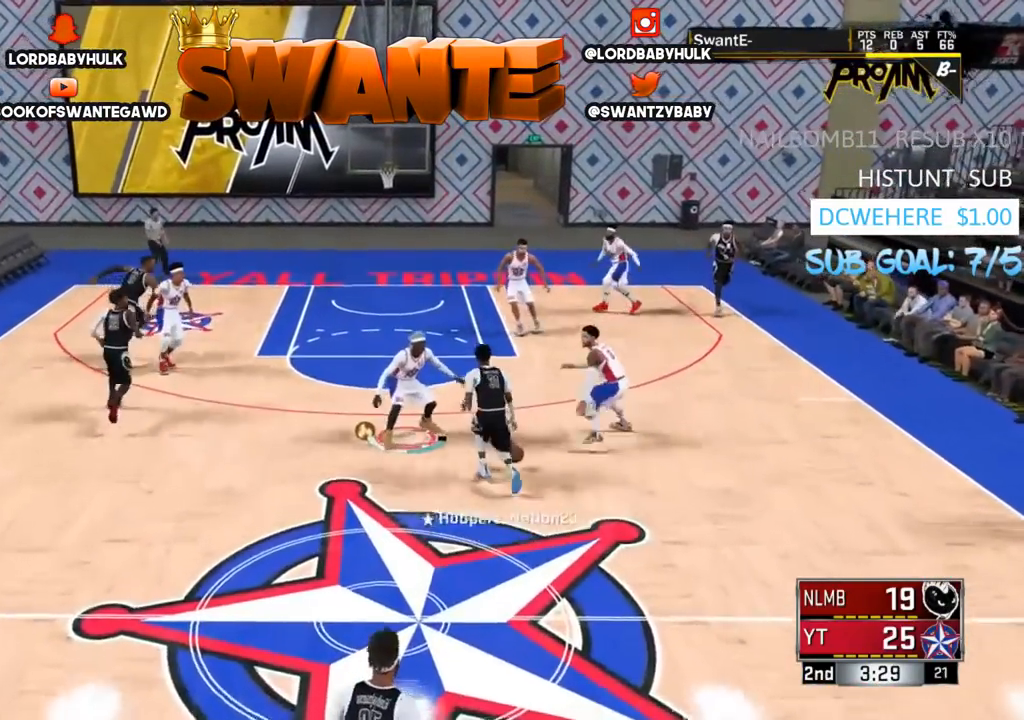
{"buttons": ["L2", "R2"], "left_stick": "up-left", "right_stick": "center", "events": []}